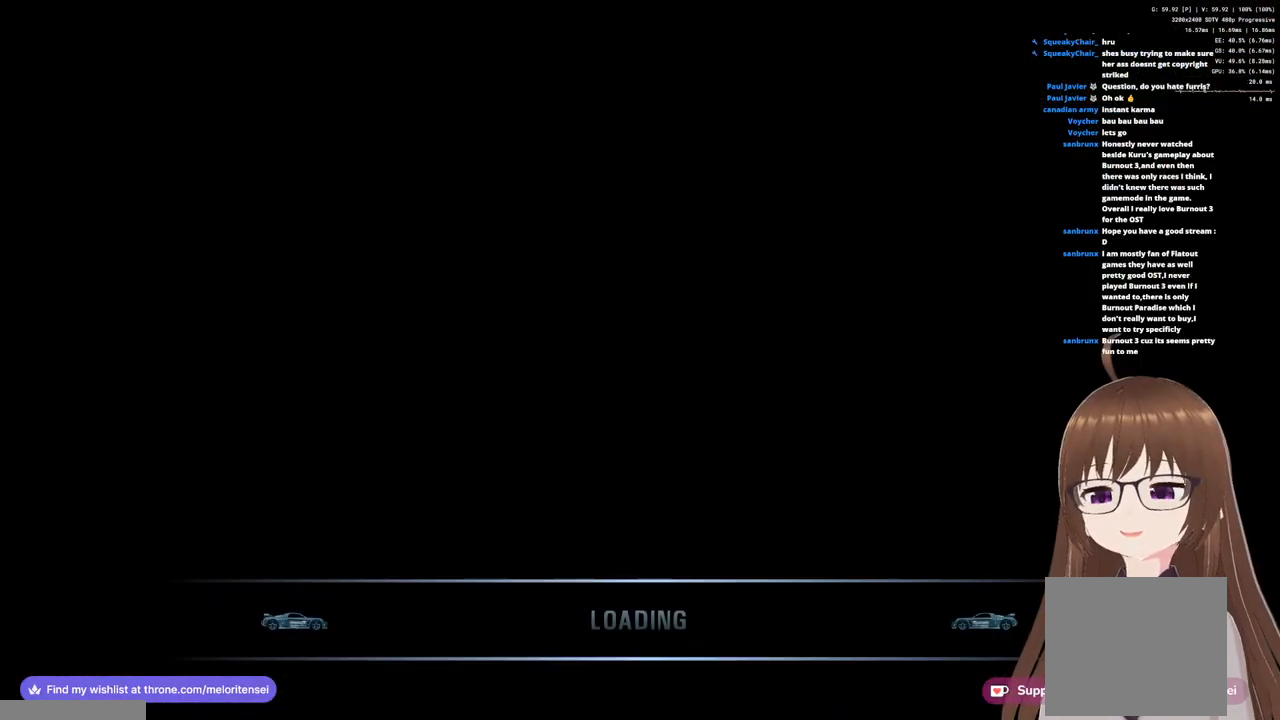
Gameplay with a controller (PlayStation layout); each line is a JSON object with the inputs held at the frame after it. "events" lists button and stick changes between this image and that frame as [ms after this image, input, new state], when the widget could be followed in between.
{"buttons": [], "left_stick": "center", "right_stick": "center", "events": []}
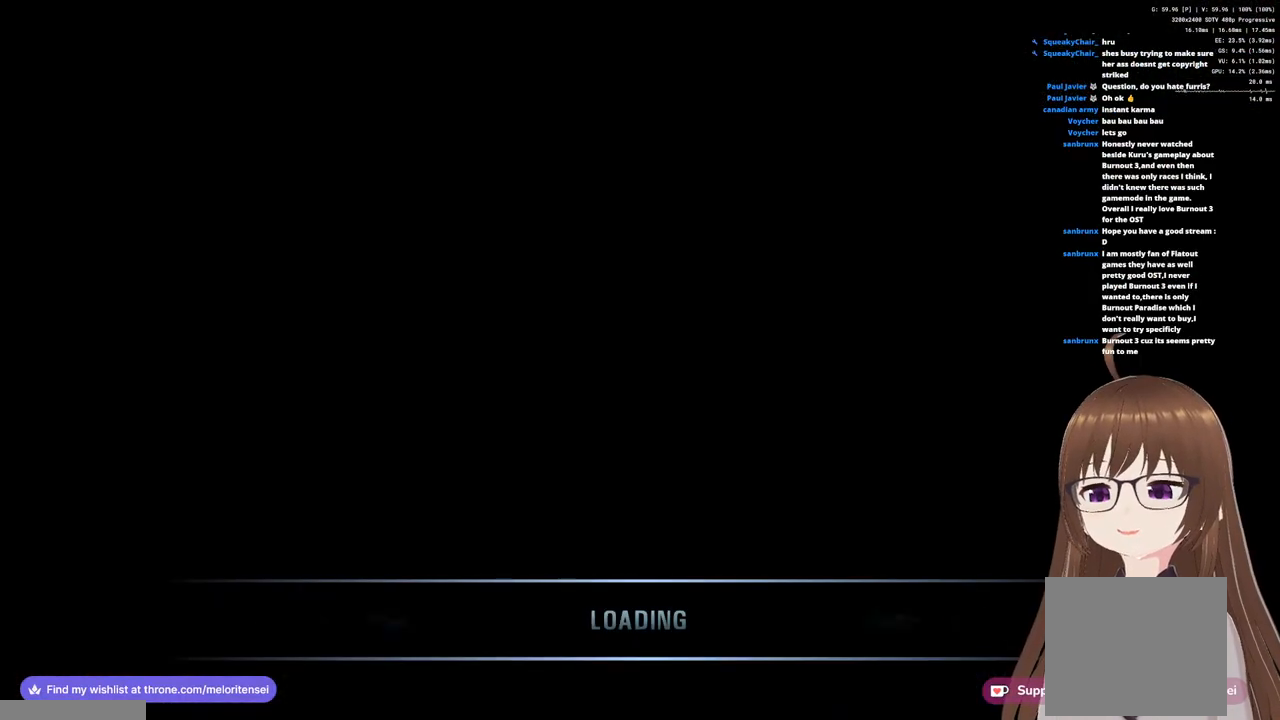
{"buttons": [], "left_stick": "center", "right_stick": "center", "events": []}
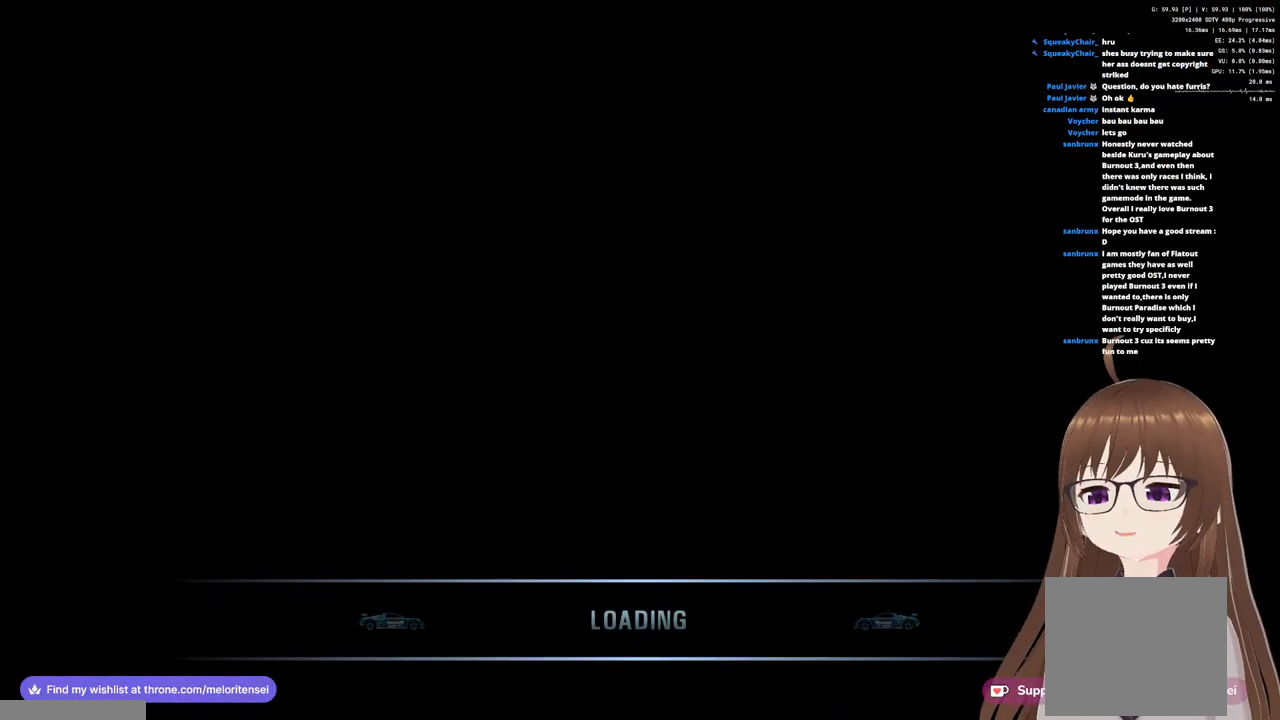
{"buttons": [], "left_stick": "center", "right_stick": "center", "events": []}
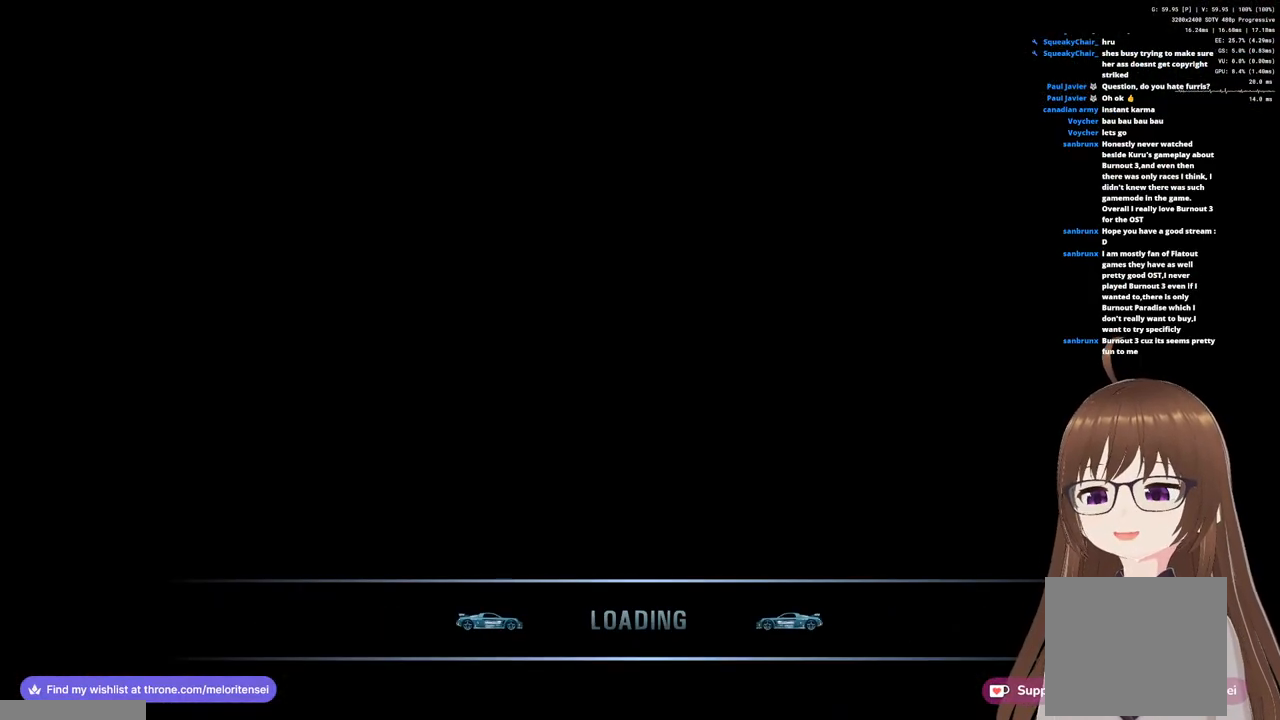
{"buttons": [], "left_stick": "center", "right_stick": "center", "events": [[250, "left_stick", "right"], [400, "left_stick", "center"]]}
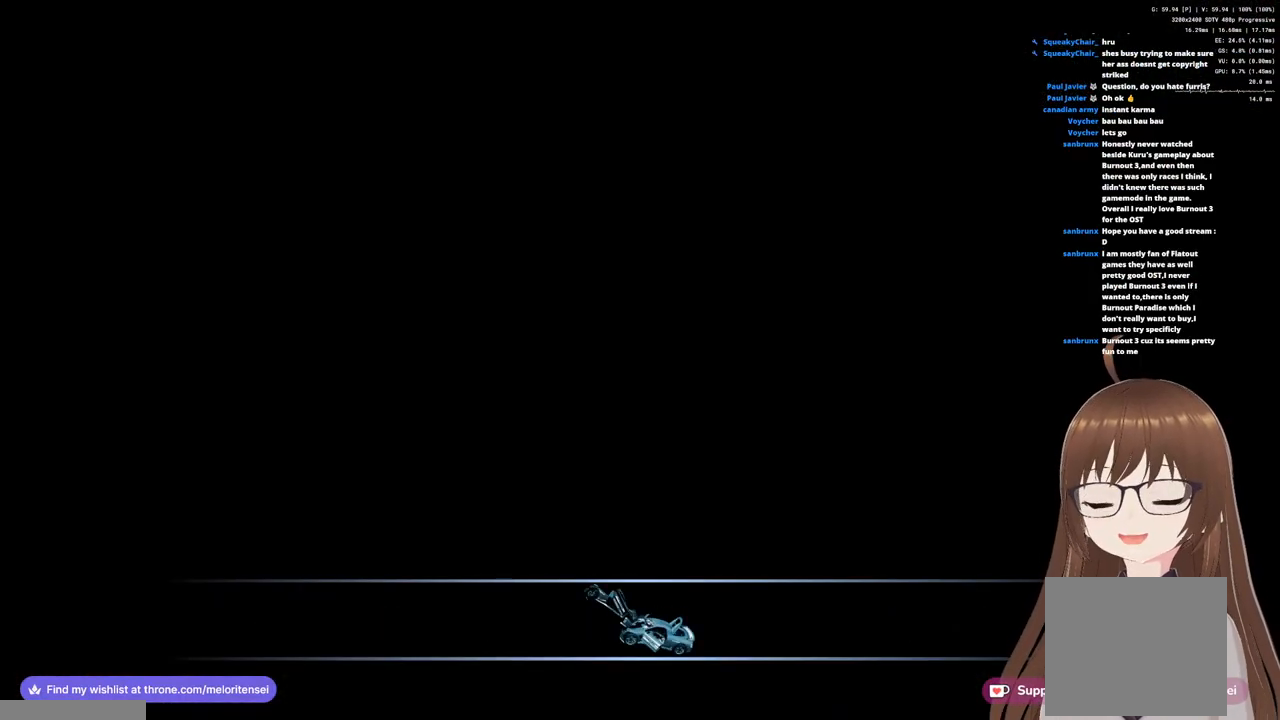
{"buttons": [], "left_stick": "center", "right_stick": "center", "events": []}
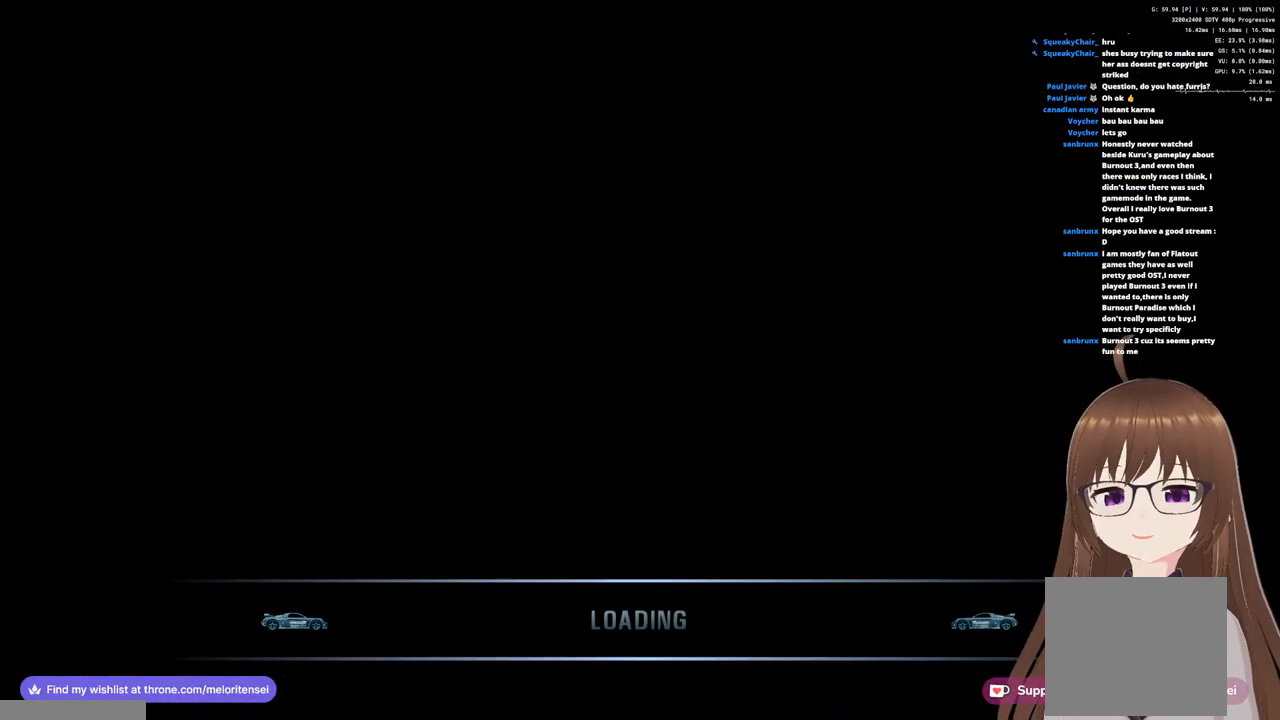
{"buttons": [], "left_stick": "center", "right_stick": "center", "events": []}
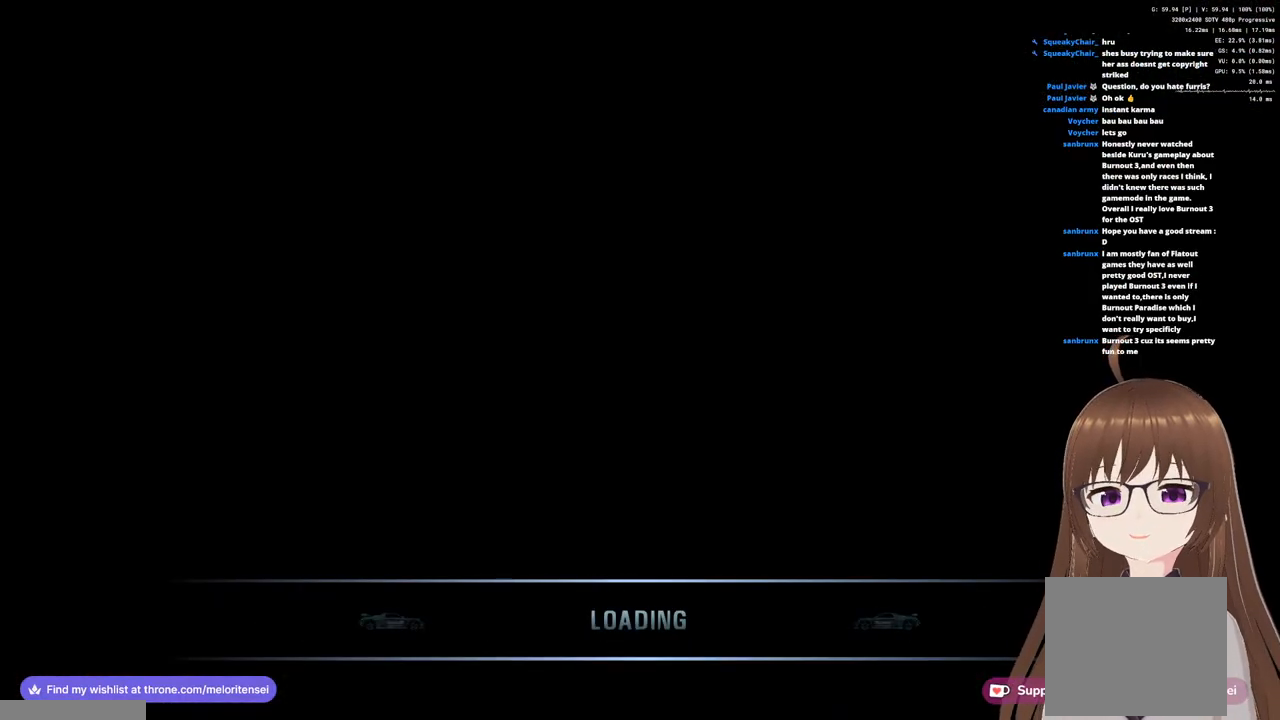
{"buttons": [], "left_stick": "center", "right_stick": "center", "events": []}
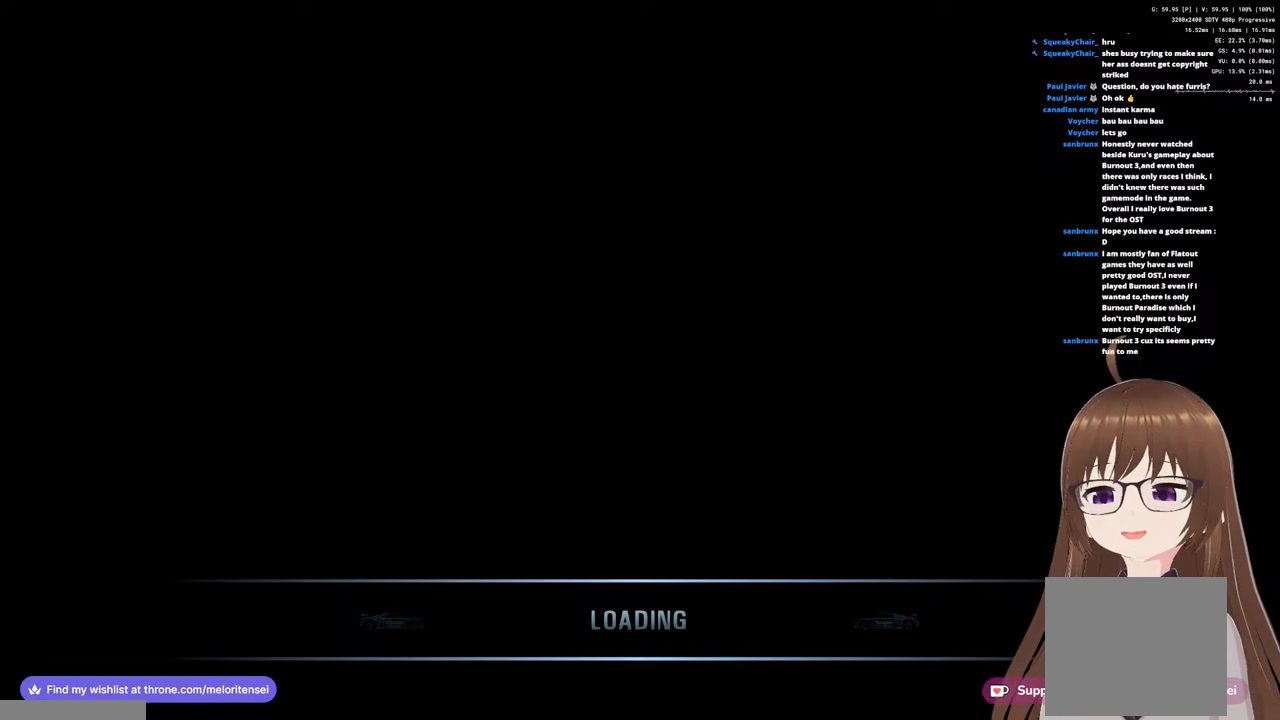
{"buttons": [], "left_stick": "center", "right_stick": "center", "events": []}
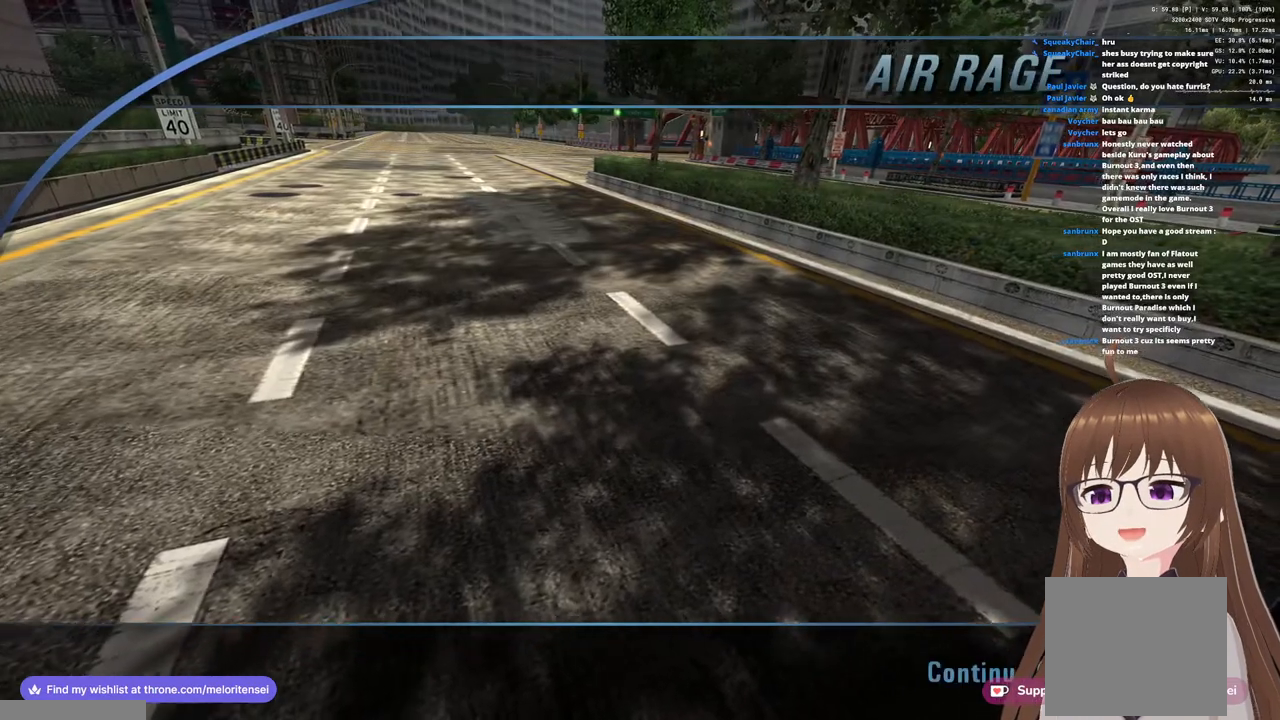
{"buttons": [], "left_stick": "center", "right_stick": "center", "events": [[33, "CROSS", "down"], [133, "CROSS", "up"], [217, "CROSS", "down"], [283, "CROSS", "up"], [367, "CROSS", "down"], [433, "CROSS", "up"]]}
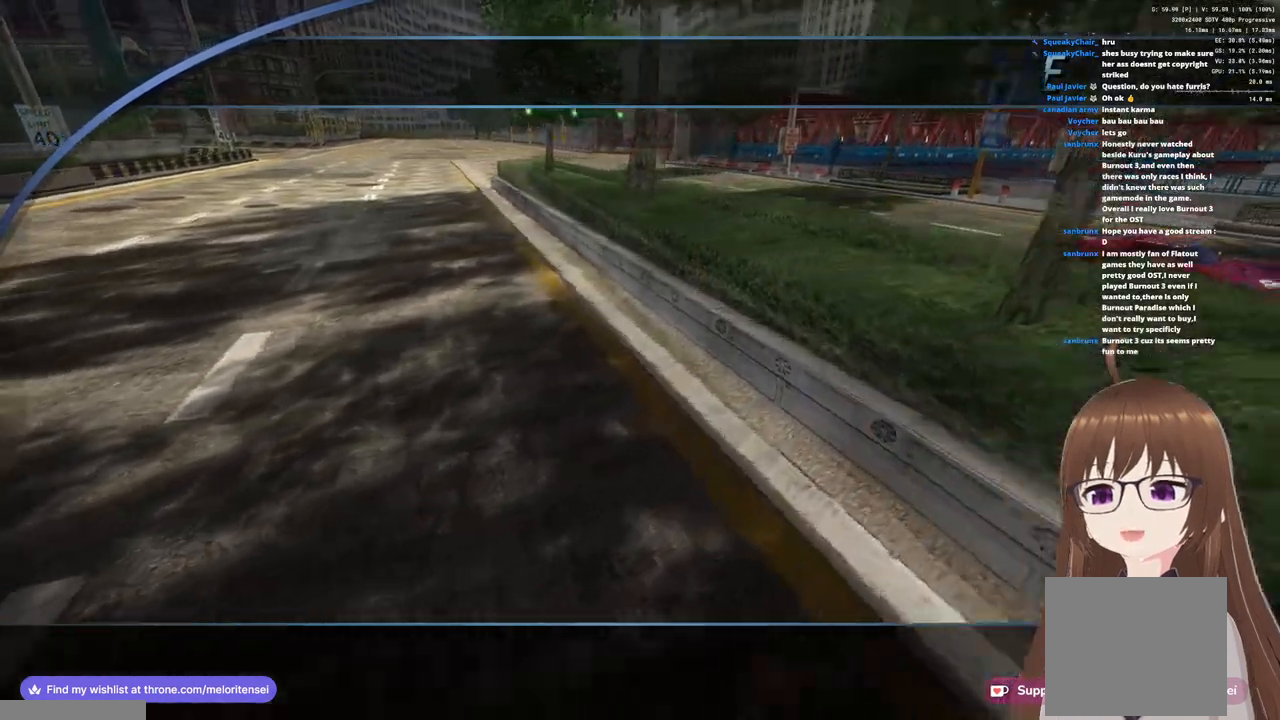
{"buttons": ["CROSS"], "left_stick": "center", "right_stick": "center", "events": [[67, "CROSS", "down"]]}
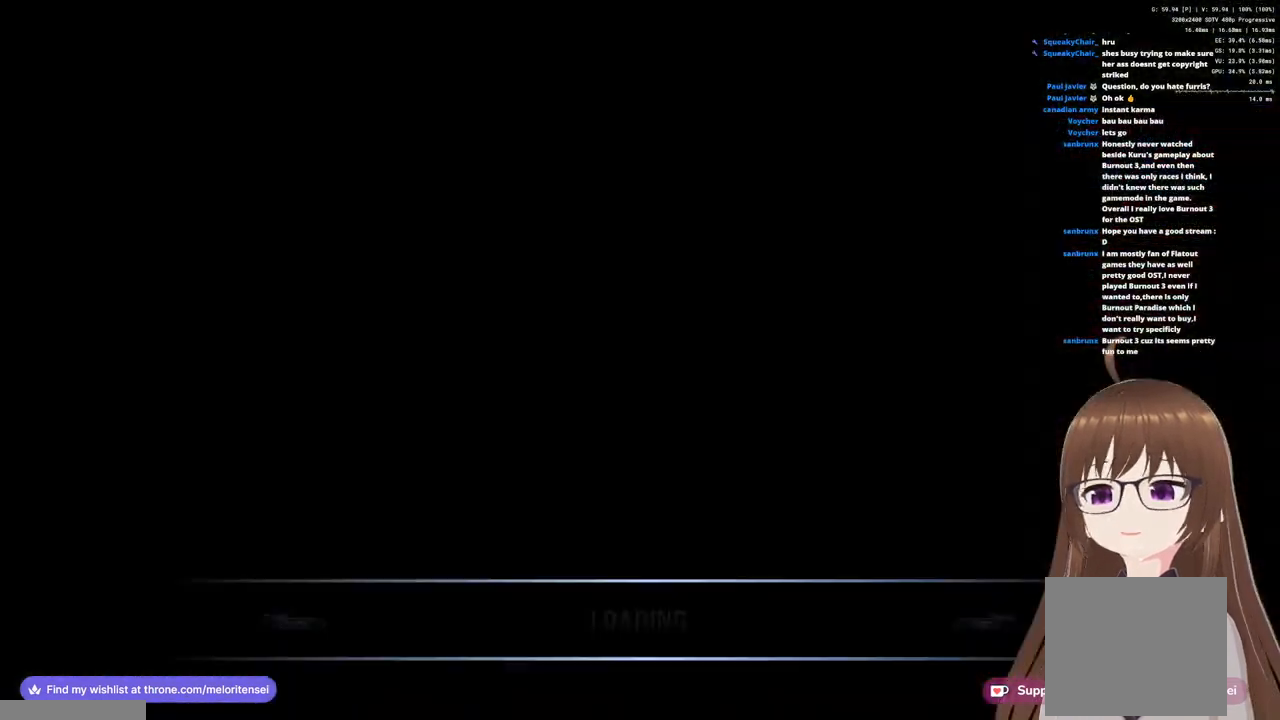
{"buttons": ["CROSS"], "left_stick": "center", "right_stick": "center", "events": []}
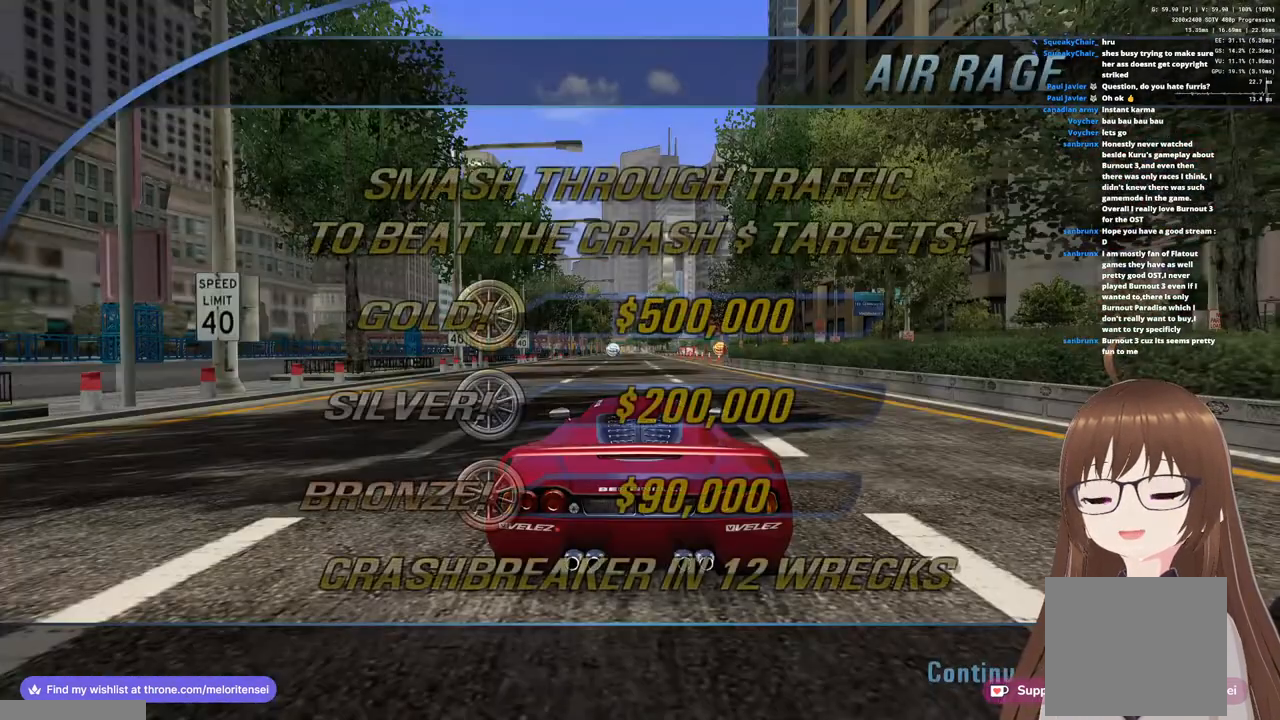
{"buttons": ["CROSS"], "left_stick": "center", "right_stick": "center", "events": [[183, "CROSS", "up"], [300, "CROSS", "down"], [367, "CROSS", "up"], [433, "CROSS", "down"]]}
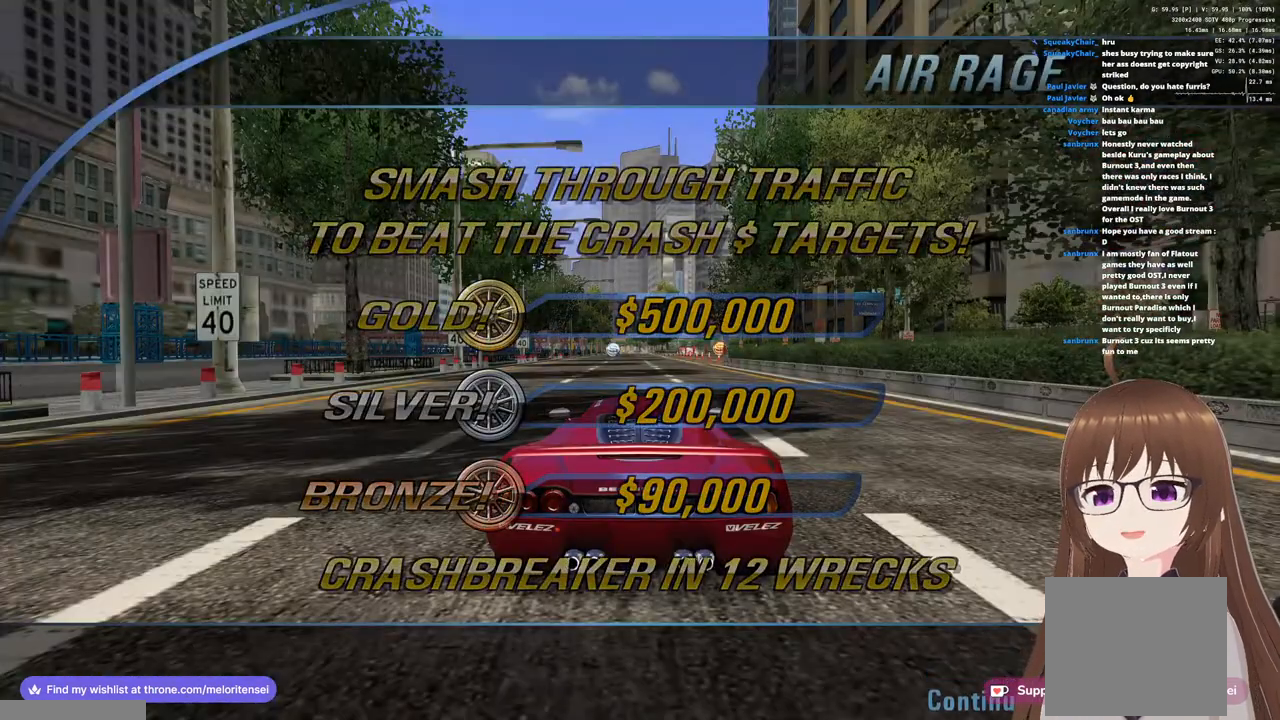
{"buttons": ["CROSS"], "left_stick": "center", "right_stick": "center", "events": [[17, "CROSS", "up"], [150, "CROSS", "down"], [150, "left_stick", "left"], [417, "left_stick", "center"]]}
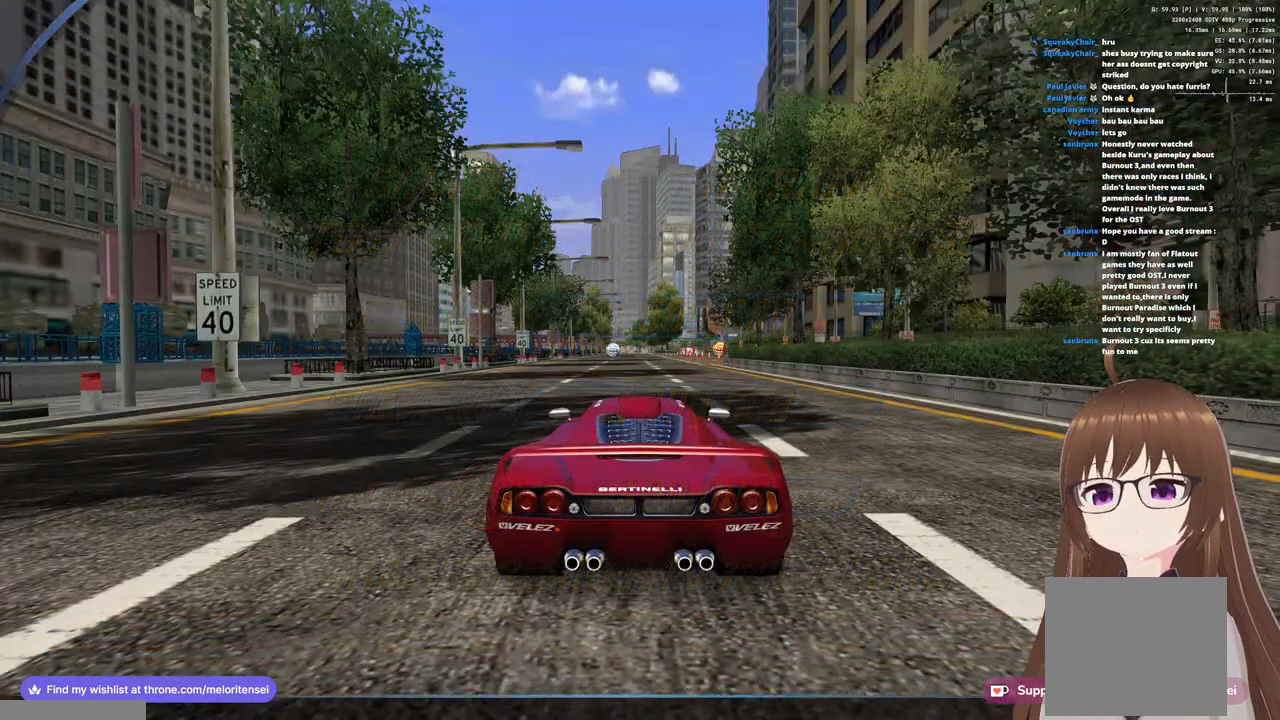
{"buttons": ["CROSS", "R1"], "left_stick": "left", "right_stick": "center", "events": [[250, "left_stick", "left"], [500, "R1", "down"]]}
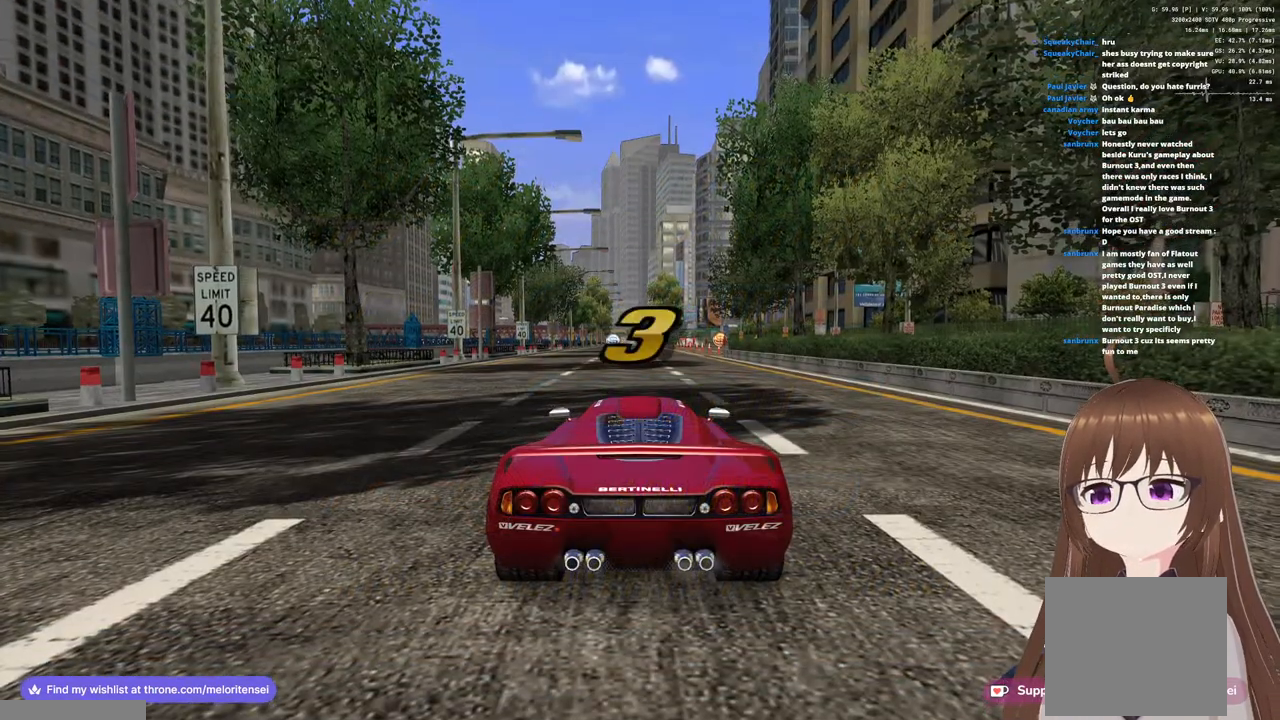
{"buttons": ["CROSS"], "left_stick": "left", "right_stick": "center", "events": [[50, "left_stick", "center"], [150, "R1", "up"], [217, "left_stick", "up-left"], [350, "SQUARE", "down"], [467, "SQUARE", "up"], [467, "left_stick", "left"]]}
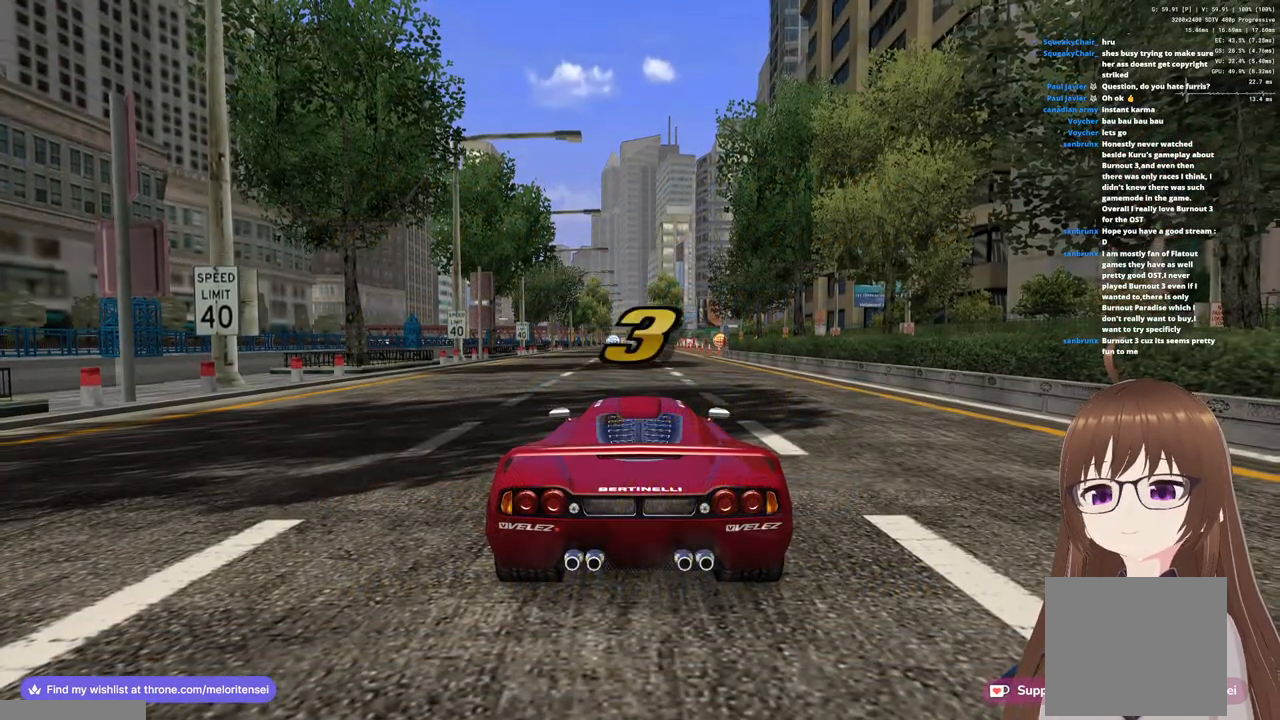
{"buttons": ["CROSS"], "left_stick": "center", "right_stick": "center", "events": [[217, "left_stick", "center"]]}
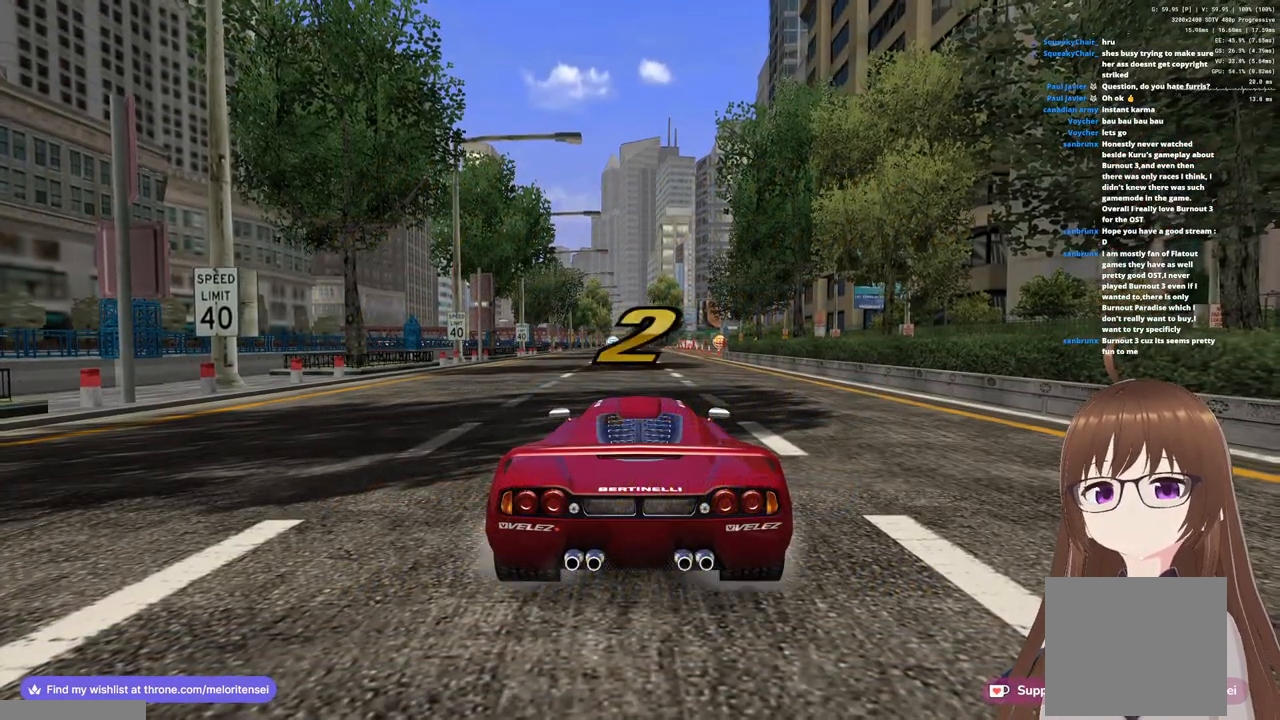
{"buttons": ["CROSS"], "left_stick": "center", "right_stick": "center", "events": [[150, "left_stick", "left"], [317, "left_stick", "center"]]}
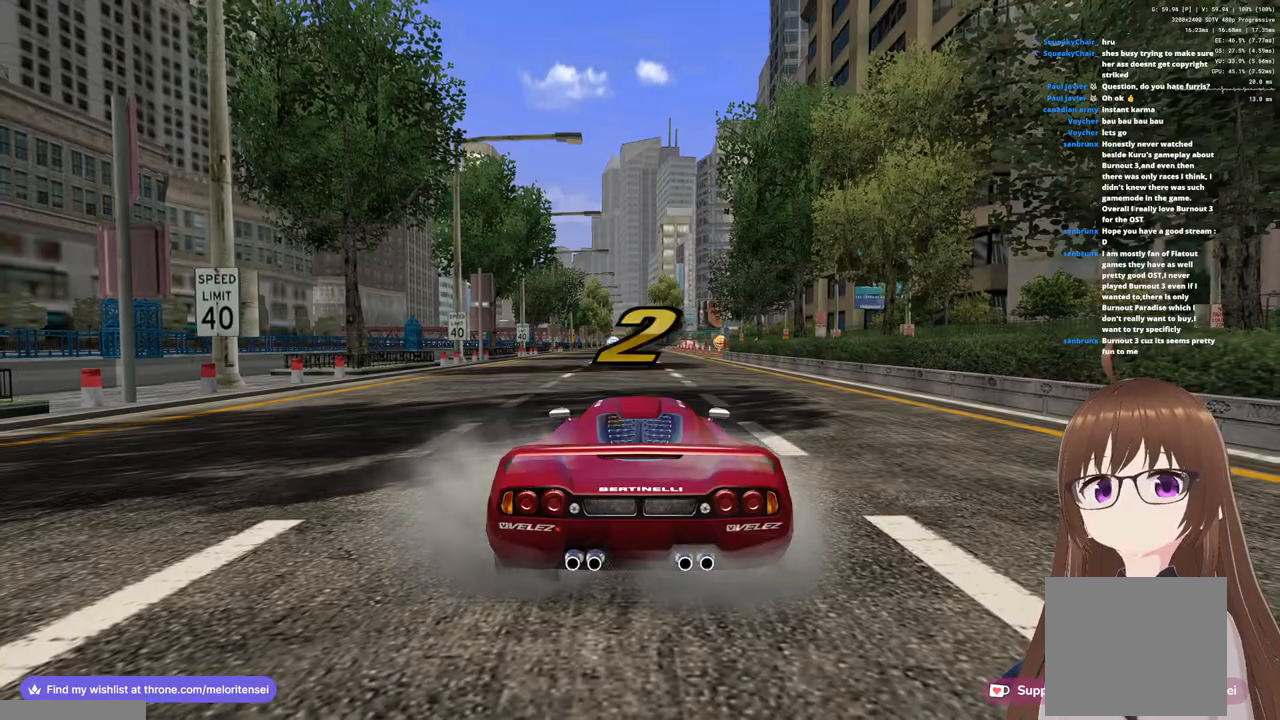
{"buttons": ["CROSS"], "left_stick": "center", "right_stick": "center", "events": []}
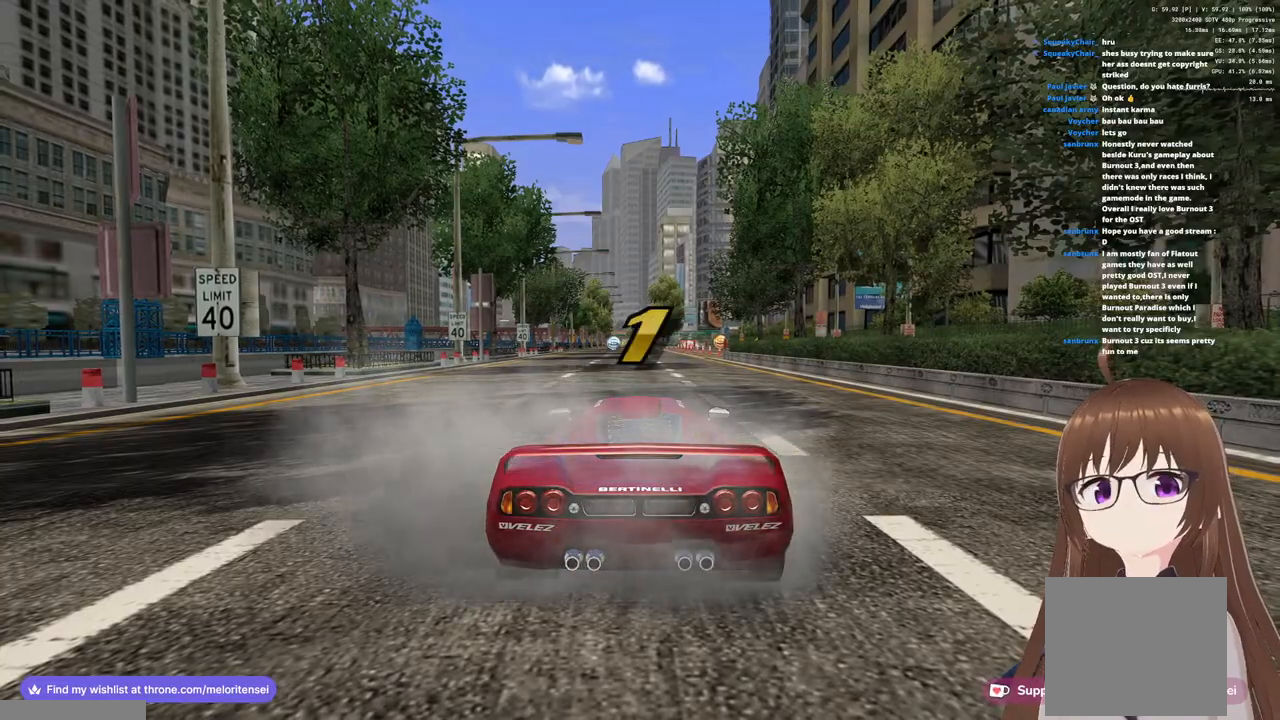
{"buttons": ["CROSS"], "left_stick": "up", "right_stick": "center", "events": [[400, "left_stick", "up"]]}
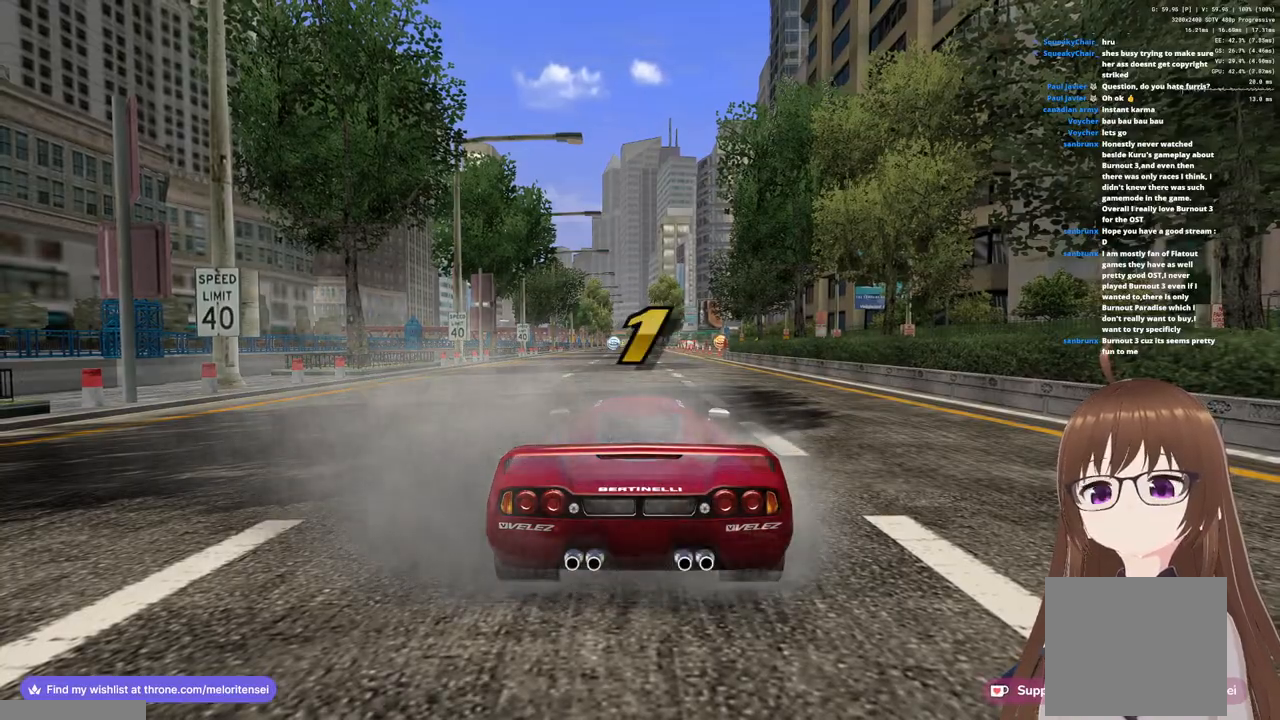
{"buttons": ["CROSS"], "left_stick": "up", "right_stick": "center", "events": []}
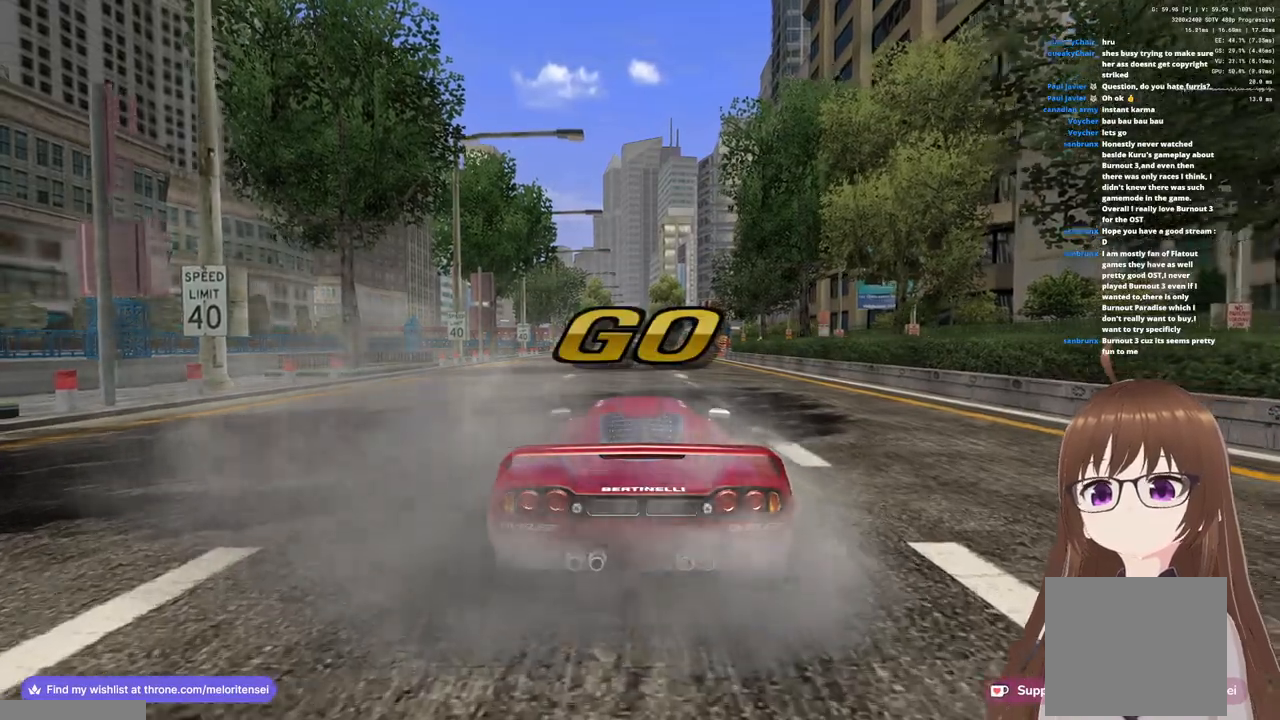
{"buttons": ["CROSS"], "left_stick": "center", "right_stick": "center", "events": [[250, "left_stick", "up-right"], [417, "left_stick", "center"]]}
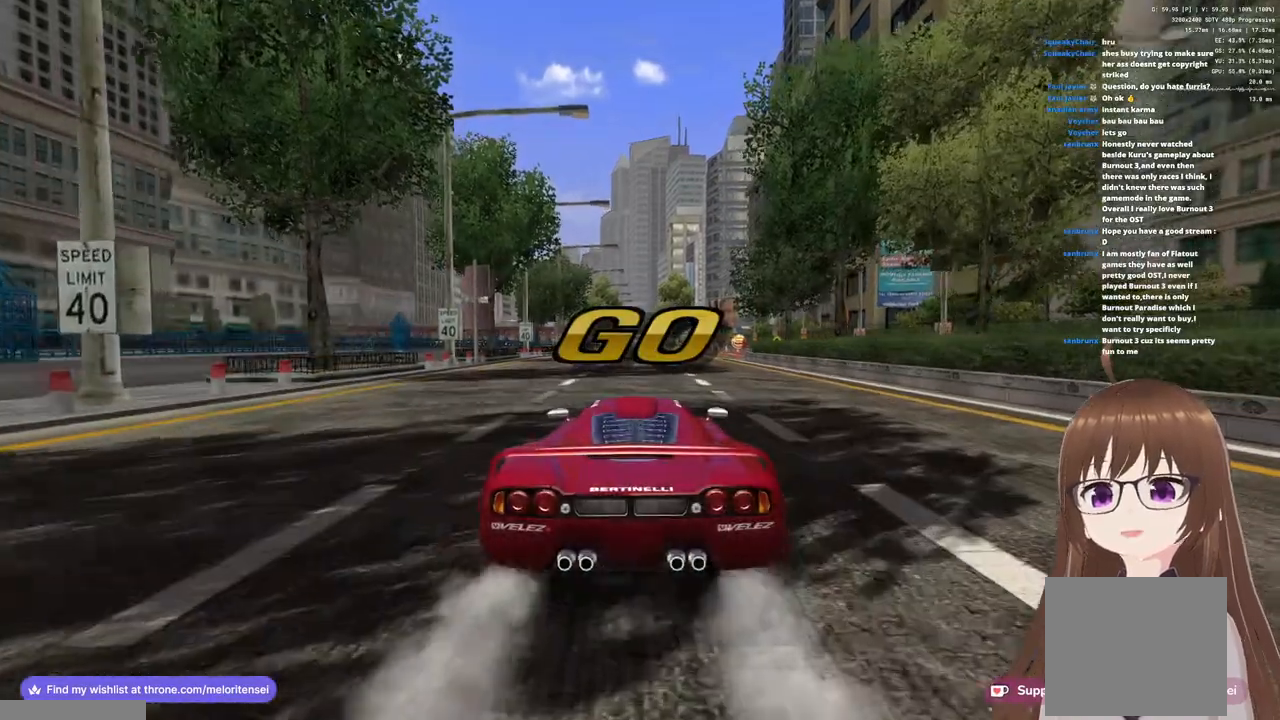
{"buttons": ["CROSS"], "left_stick": "center", "right_stick": "center", "events": [[117, "left_stick", "left"], [267, "left_stick", "center"]]}
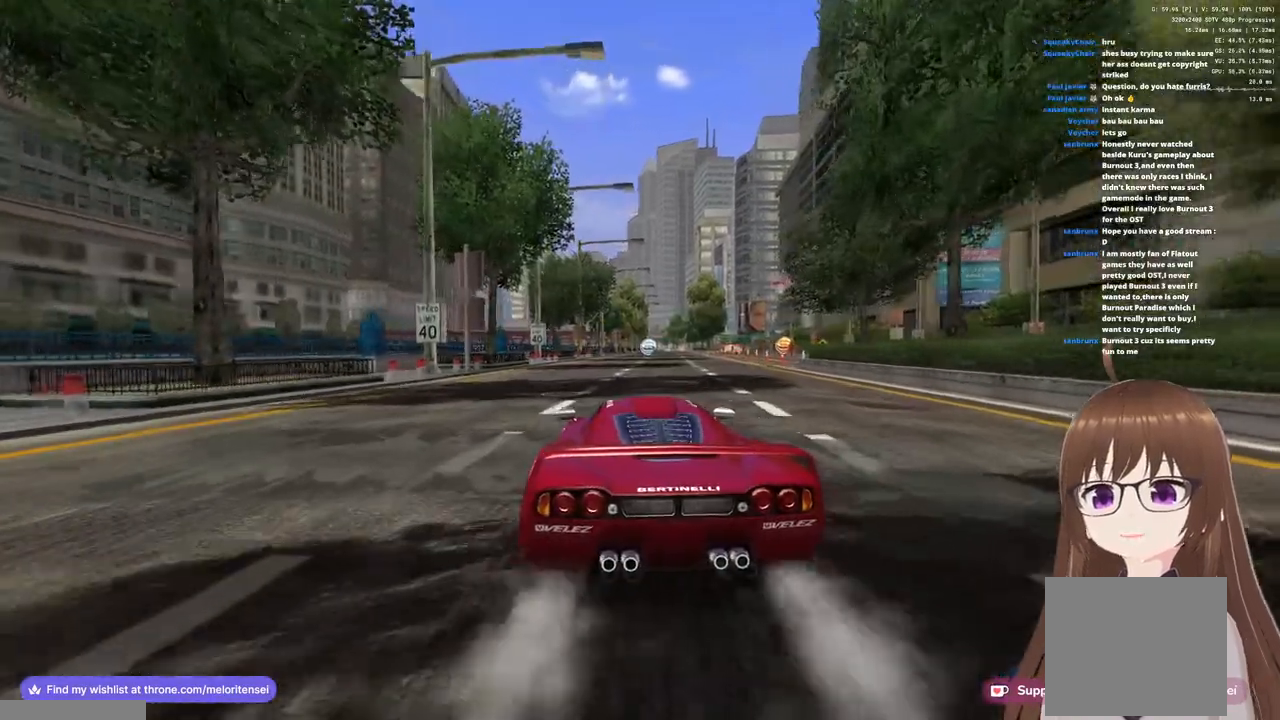
{"buttons": ["CROSS"], "left_stick": "center", "right_stick": "center", "events": [[233, "left_stick", "up-right"], [317, "left_stick", "center"]]}
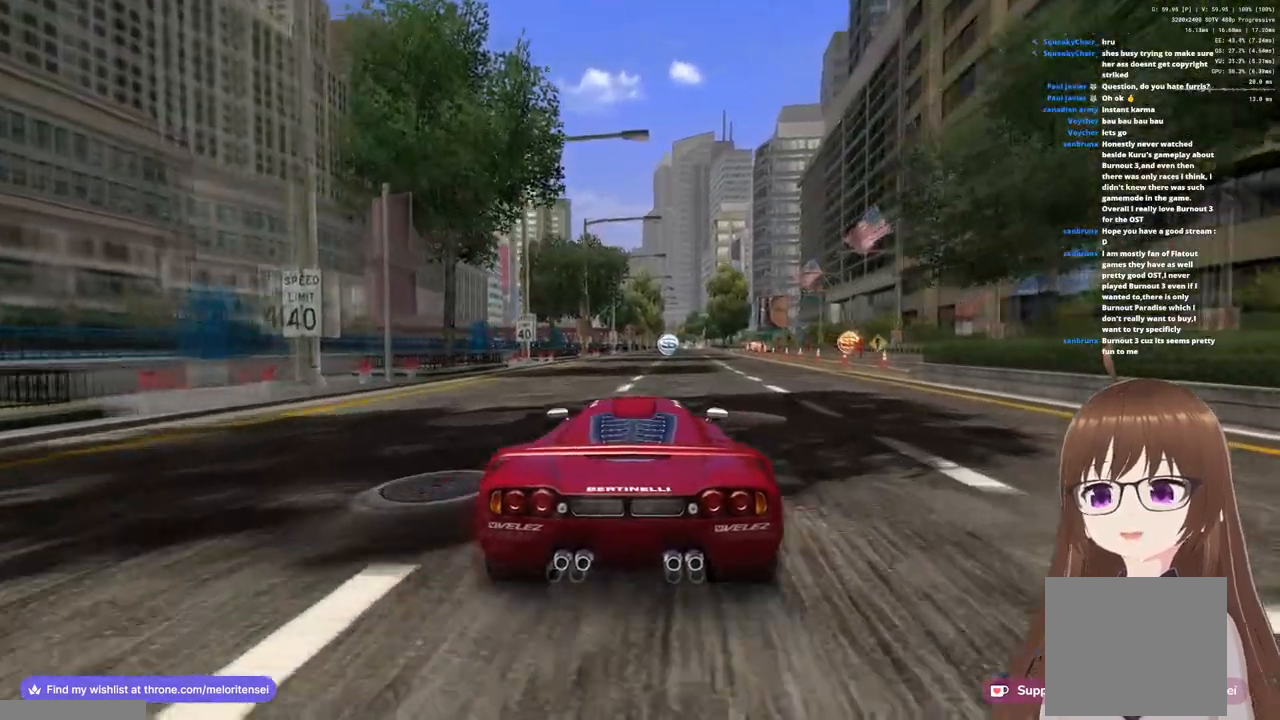
{"buttons": ["CROSS"], "left_stick": "right", "right_stick": "center", "events": [[467, "left_stick", "right"]]}
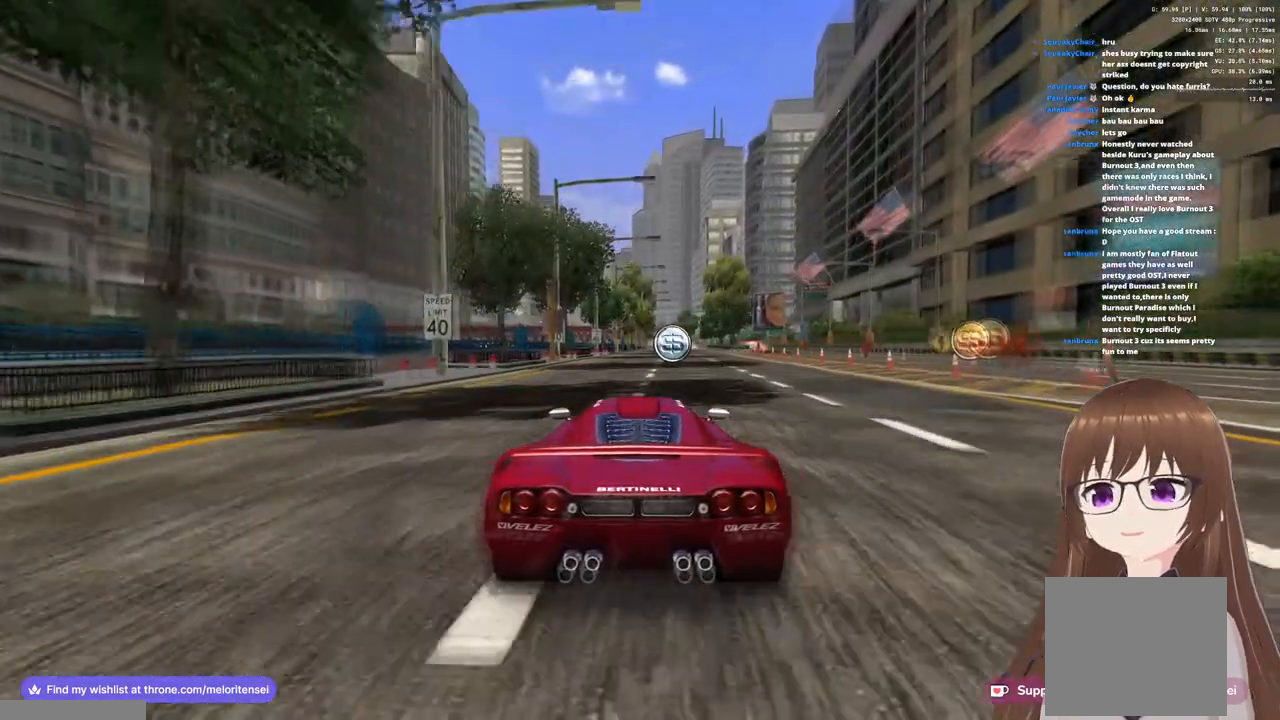
{"buttons": ["CROSS"], "left_stick": "center", "right_stick": "center", "events": [[33, "left_stick", "center"]]}
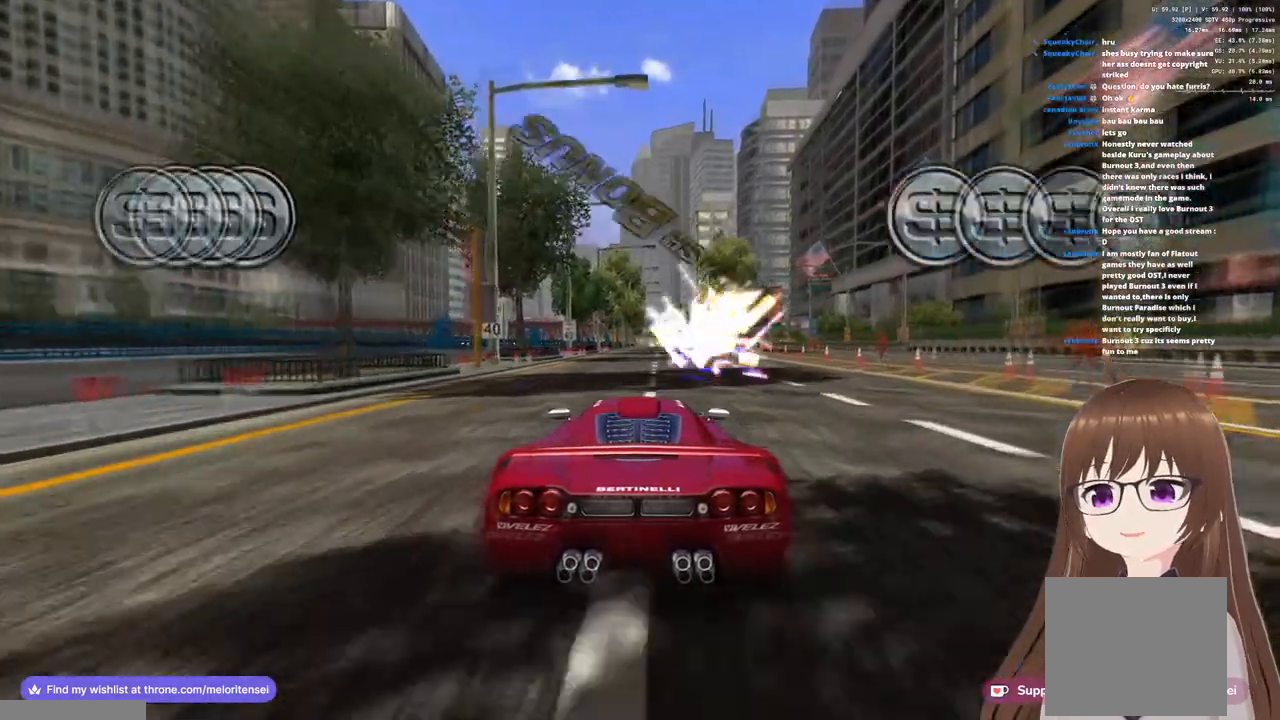
{"buttons": ["CROSS"], "left_stick": "center", "right_stick": "center", "events": [[33, "left_stick", "right"], [133, "left_stick", "center"]]}
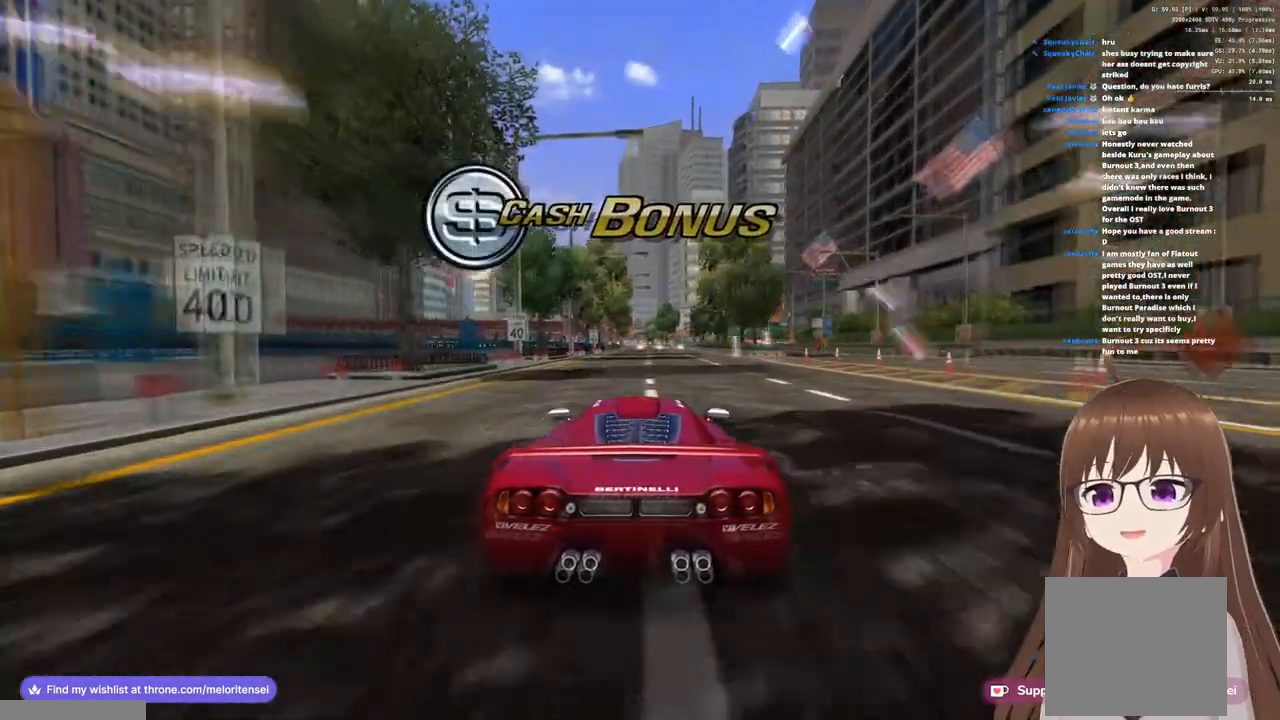
{"buttons": ["CROSS"], "left_stick": "center", "right_stick": "center", "events": []}